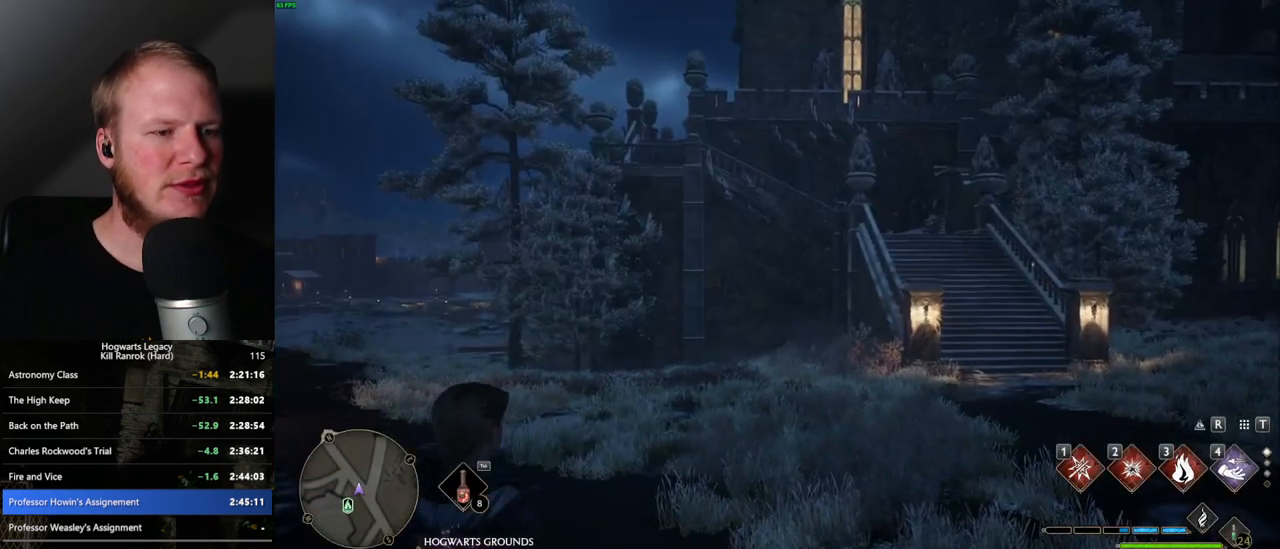
Gameplay with keyboard and mouse; each line is a JSON object with the keys and mouse buttons held at the frame after it. "events" lists presses ("down") and releases ("up") of ".", "/", "0", "1", "2", "3", "4", "5", "6", "7", "8", "9", "a", "alt_l", "alt_r", "b", "backslash", "backspace", "c", "caps_lock", "comma", "ctrl_l", "ctrl_r", "d", "e", "equals", "escape", "f", "f1", "f10", "f11", "f12", "f2", "f3", "f4", "f5", "f6", "f7", "f8", "f9", "g", "h", "i", "j", "k", "l", "lbracket", "m", "minus", "n", "o", "p", "q", "quote", "r", "rbracket", "return", "s", "semicolon", "shift_l", "shift_r", "space", "super", "super_r", "t", "tab", "tilde", "u", "v", "w", "x", "y", "z", "mouse_left", "mouse_wheel", "mouse_right", "mouse_mb4" and "mouse_mb5" between this image and that frame as [ms after this image, input, new state], when the widget could be followed in between. "mouse_left", "mouse_wheel", "mouse_right", "mouse_mb4", "mouse_mb5" = the "left", "wheel", "right", "mb4", "mb5" buttons of the "mouse" list. No other keys are recorded. "wheel" means that the mouse wheel is clicked or scrolled. Mouse movement is not recorded.
{"keys": ["s"], "mouse": [], "events": [[167, "s", "down"], [383, "space", "down"], [450, "space", "up"]]}
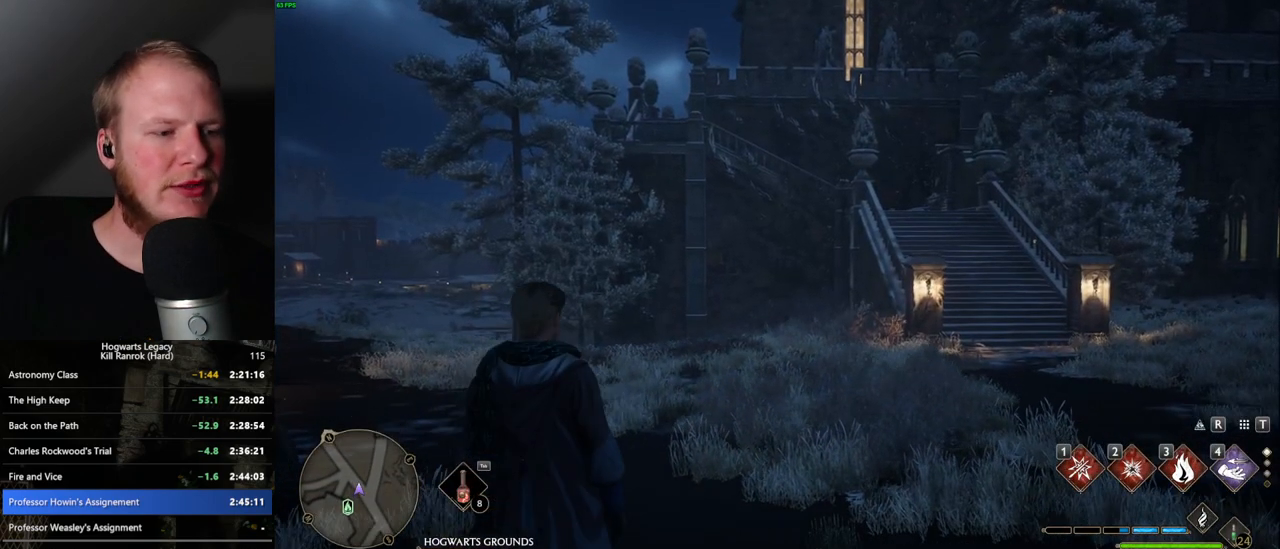
{"keys": ["s"], "mouse": [], "events": [[83, "space", "down"], [150, "space", "up"], [233, "space", "down"], [317, "space", "up"], [367, "space", "down"], [467, "space", "up"]]}
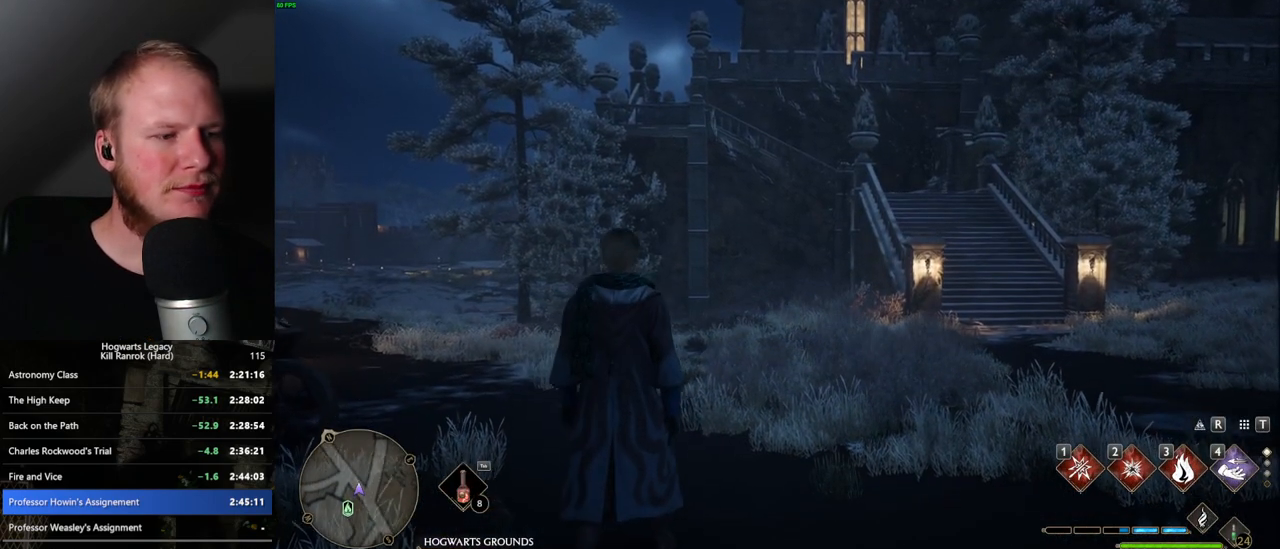
{"keys": ["s", "shift_l", "space"], "mouse": [], "events": [[100, "space", "down"], [167, "space", "up"], [267, "space", "down"], [350, "space", "up"], [417, "space", "down"], [500, "shift_l", "down"]]}
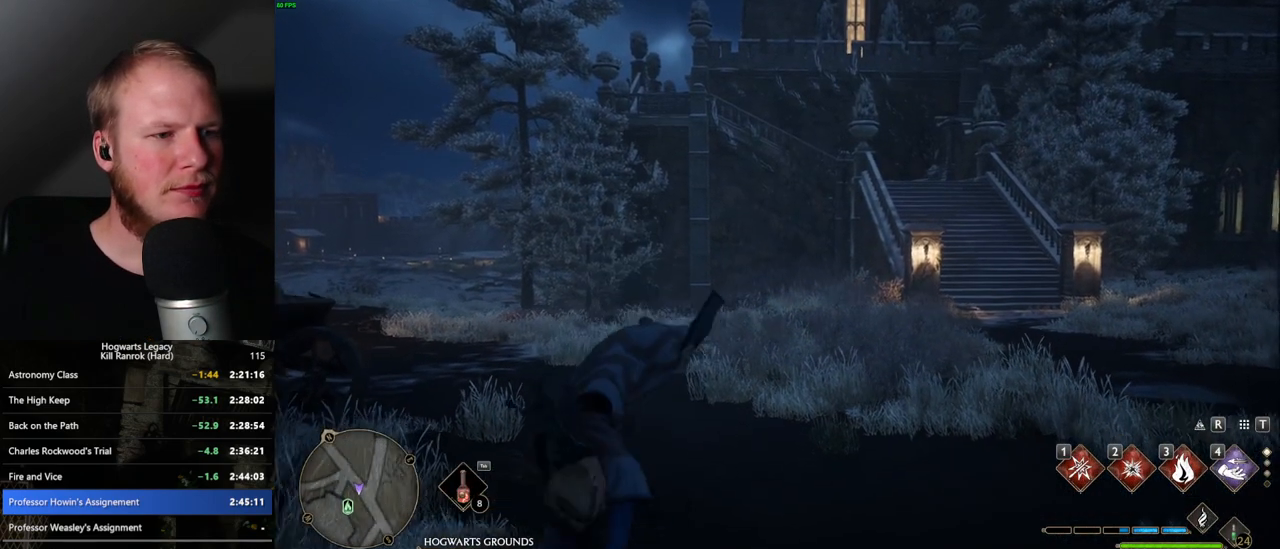
{"keys": ["d"], "mouse": [], "events": [[33, "space", "up"], [117, "shift_l", "up"], [283, "d", "down"], [417, "s", "up"]]}
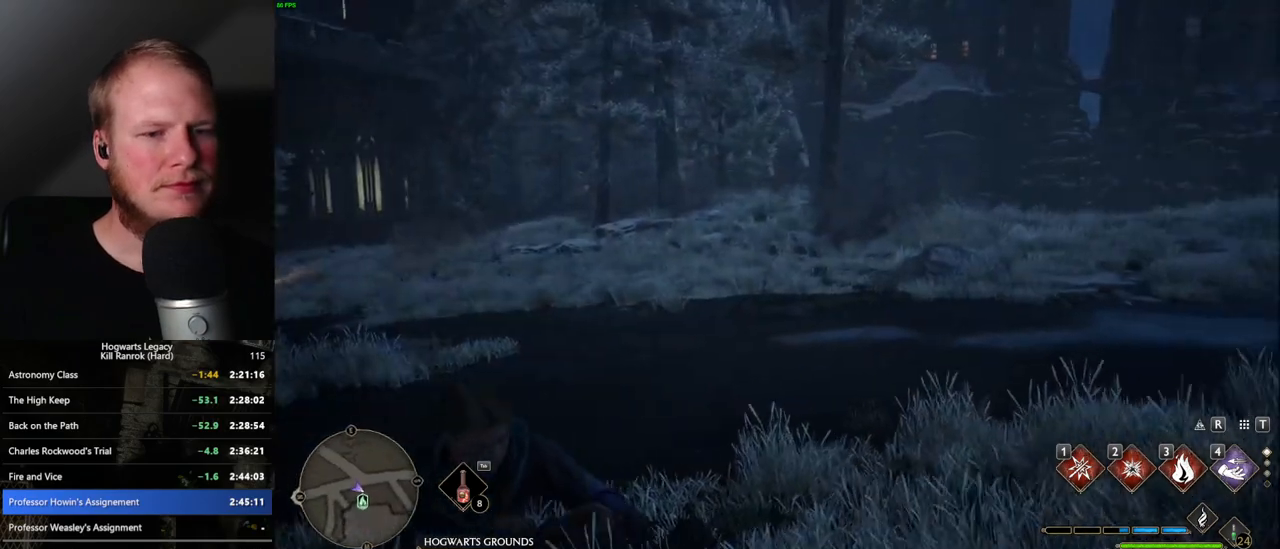
{"keys": ["w"], "mouse": [], "events": [[150, "w", "down"], [400, "d", "up"]]}
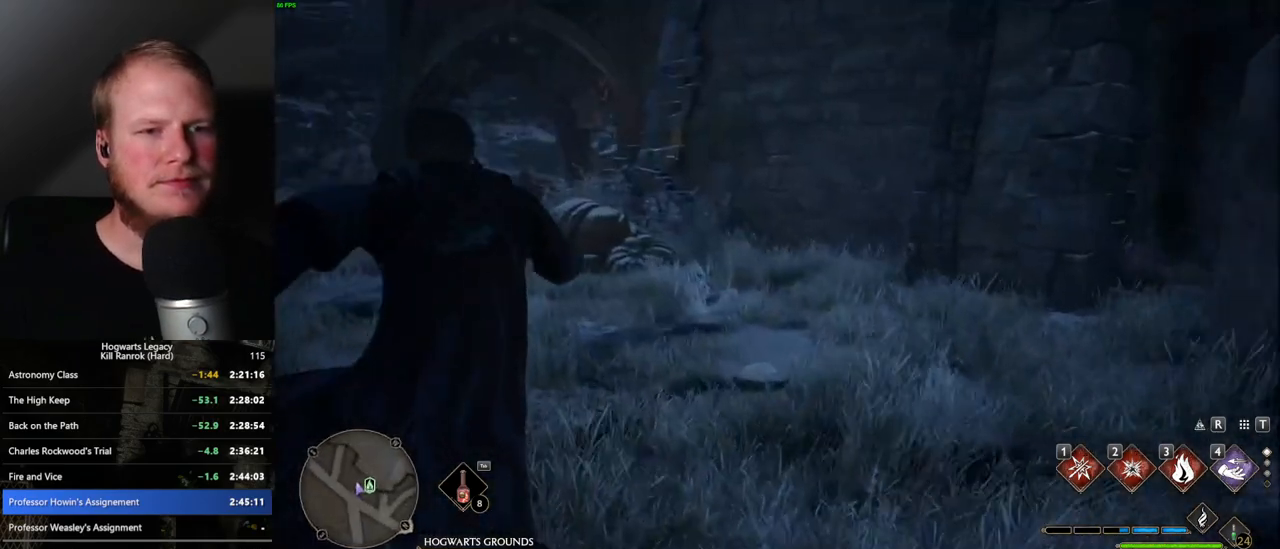
{"keys": ["w"], "mouse": [], "events": [[200, "a", "down"], [450, "a", "up"]]}
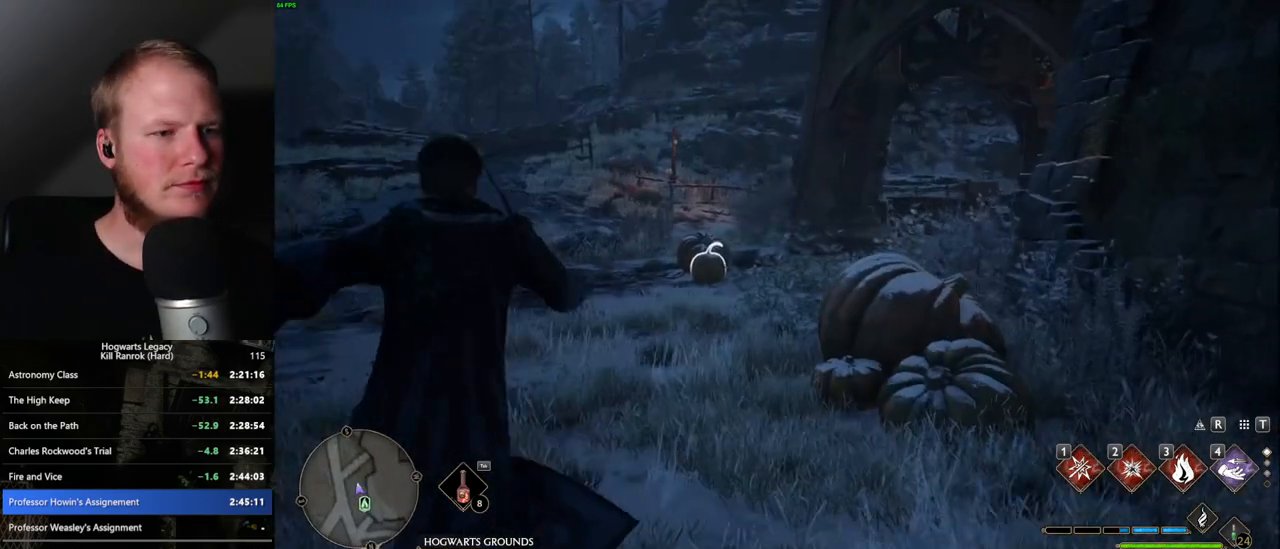
{"keys": ["w"], "mouse": [], "events": []}
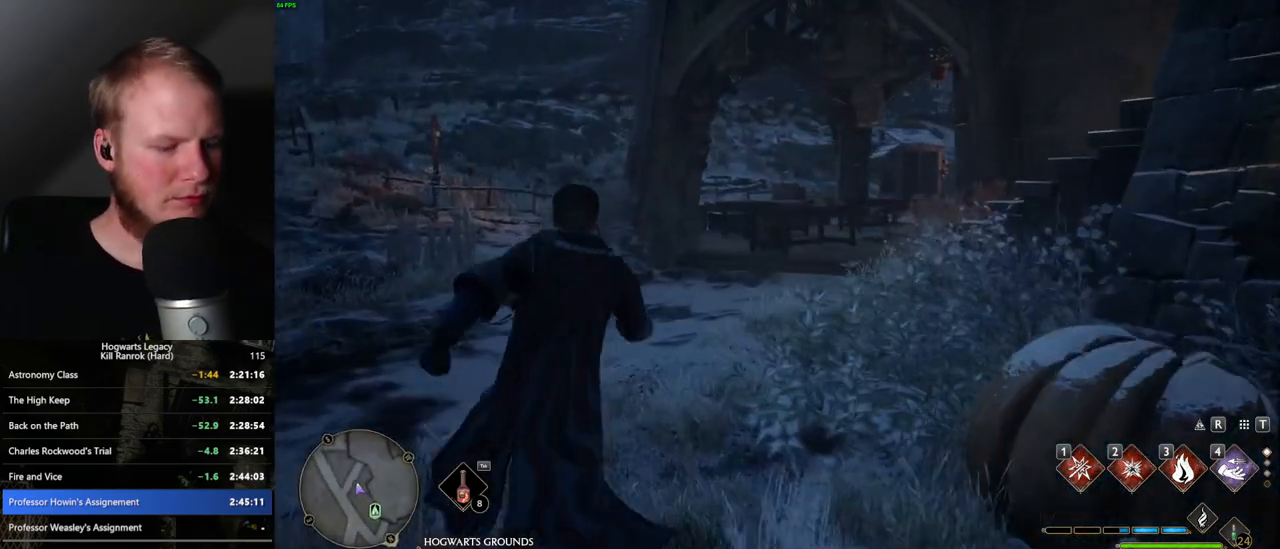
{"keys": ["w"], "mouse": [], "events": []}
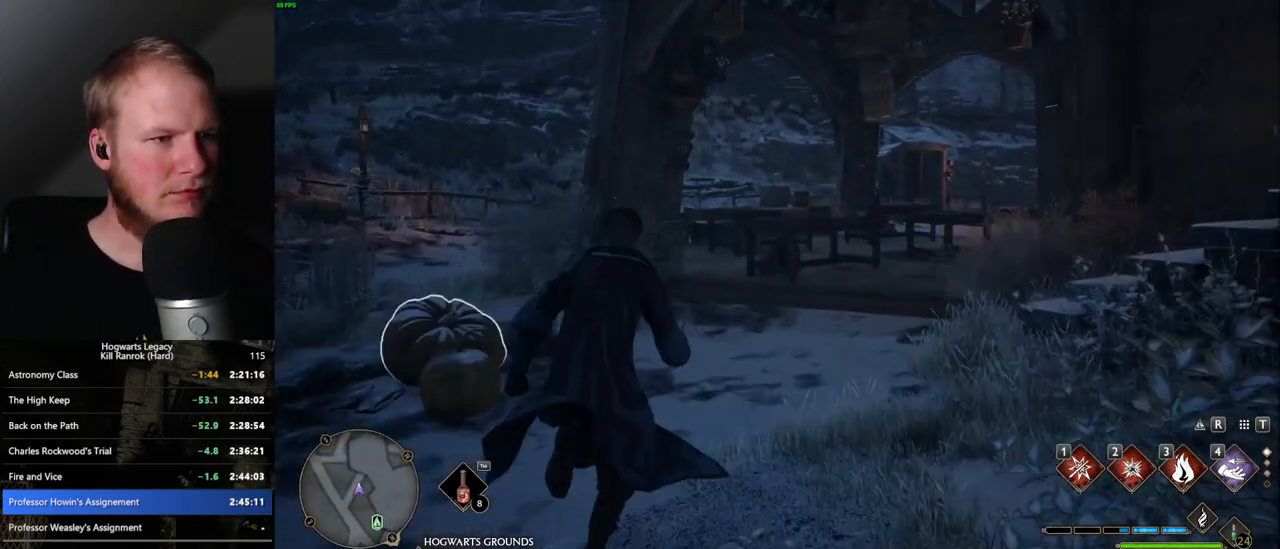
{"keys": [], "mouse": [], "events": [[200, "m", "down"], [300, "m", "up"], [350, "w", "up"]]}
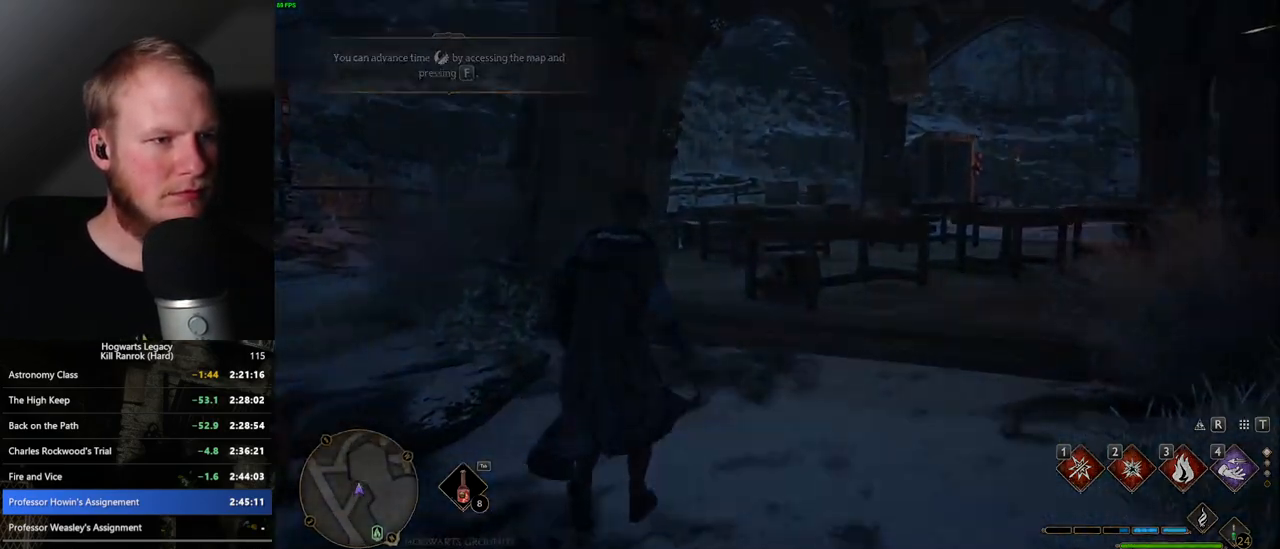
{"keys": [], "mouse": [], "events": [[250, "f", "down"], [350, "f", "up"]]}
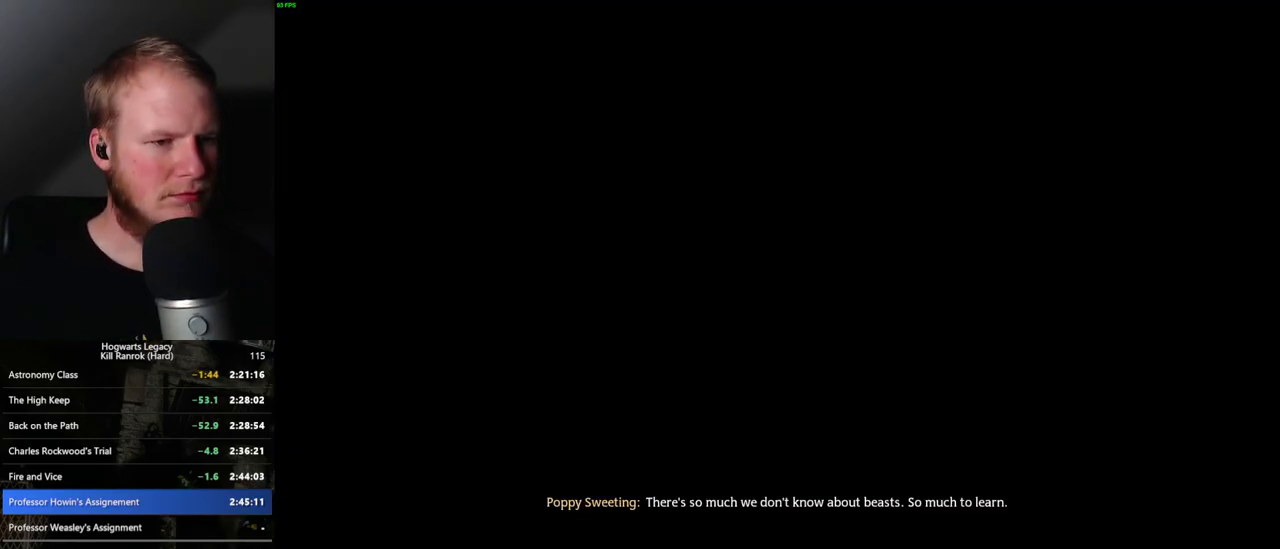
{"keys": [], "mouse": [], "events": []}
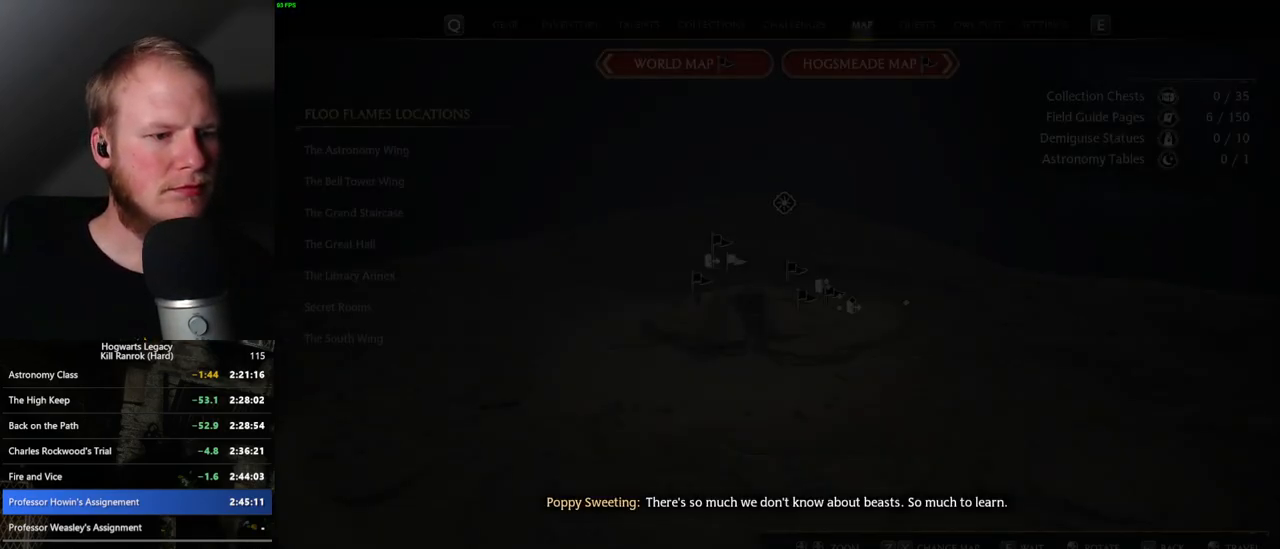
{"keys": [], "mouse": [], "events": [[167, "f", "down"], [250, "f", "up"]]}
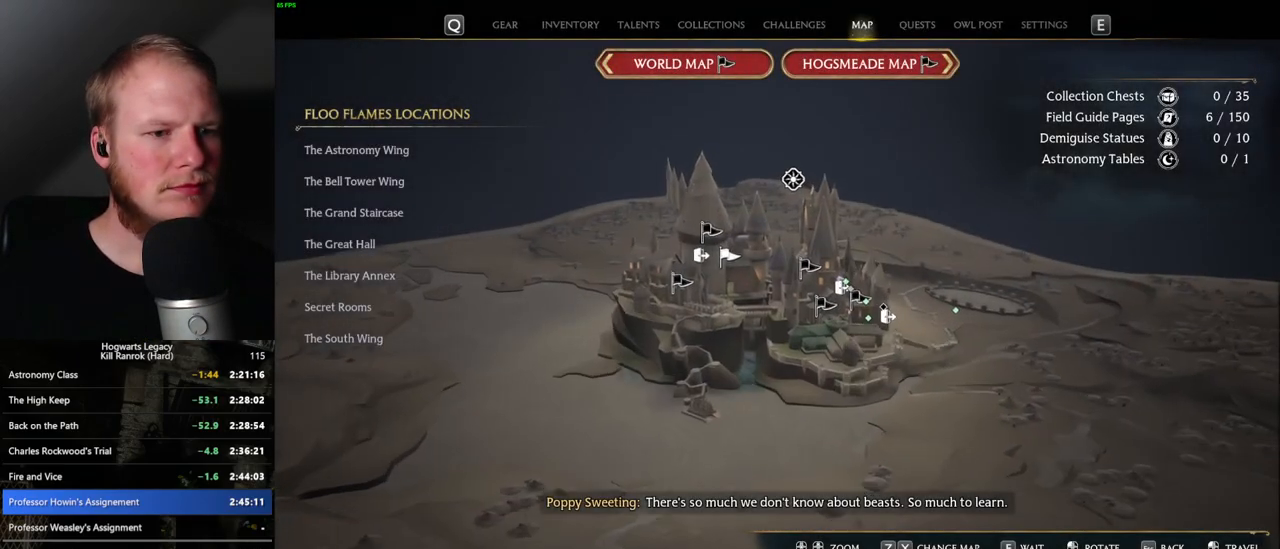
{"keys": [], "mouse": [], "events": [[133, "f", "down"], [217, "f", "up"]]}
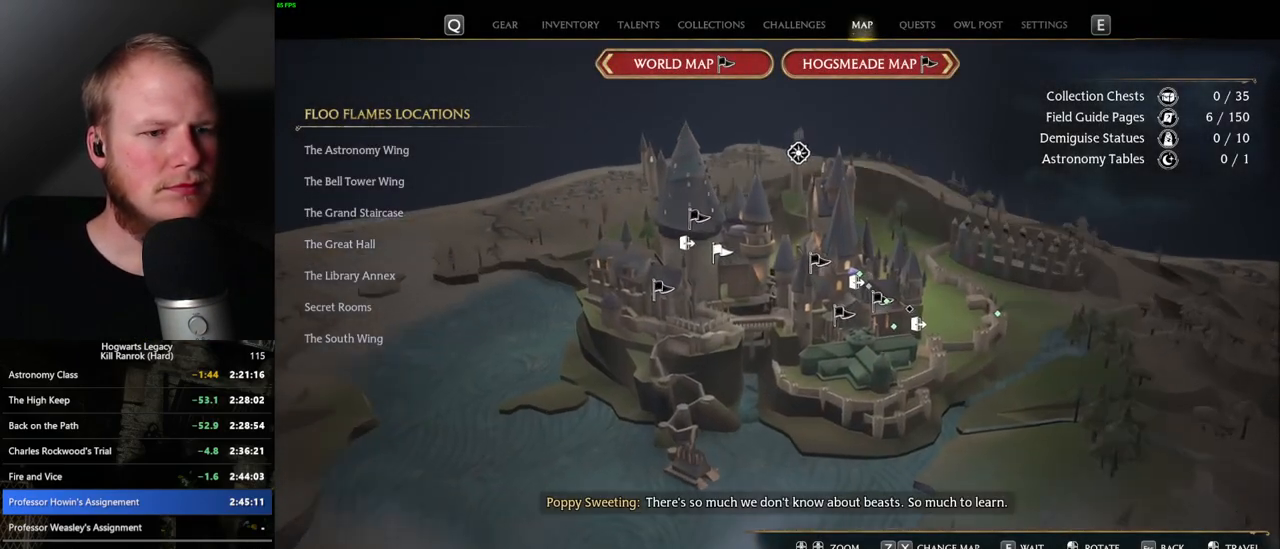
{"keys": [], "mouse": [], "events": [[33, "f", "down"], [150, "f", "up"], [350, "space", "down"], [467, "space", "up"]]}
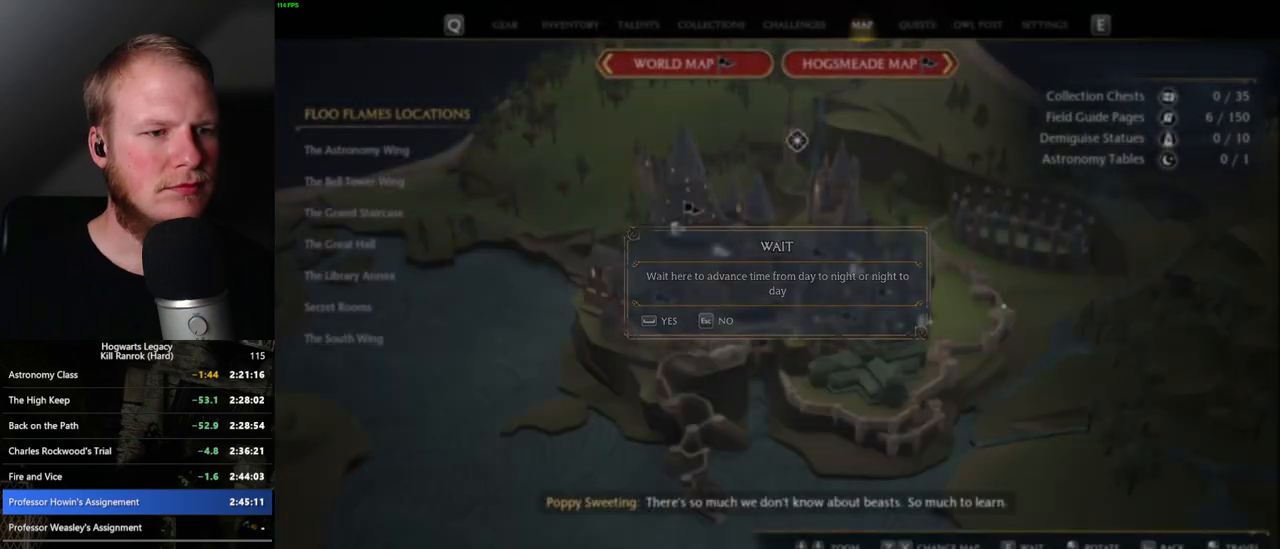
{"keys": [], "mouse": [], "events": []}
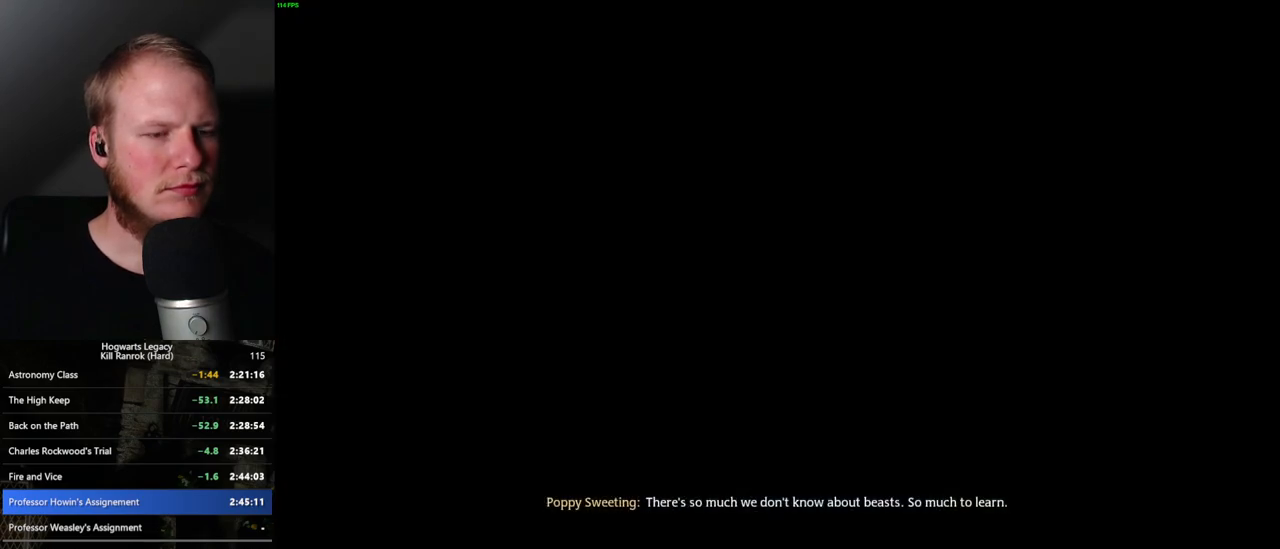
{"keys": [], "mouse": [], "events": []}
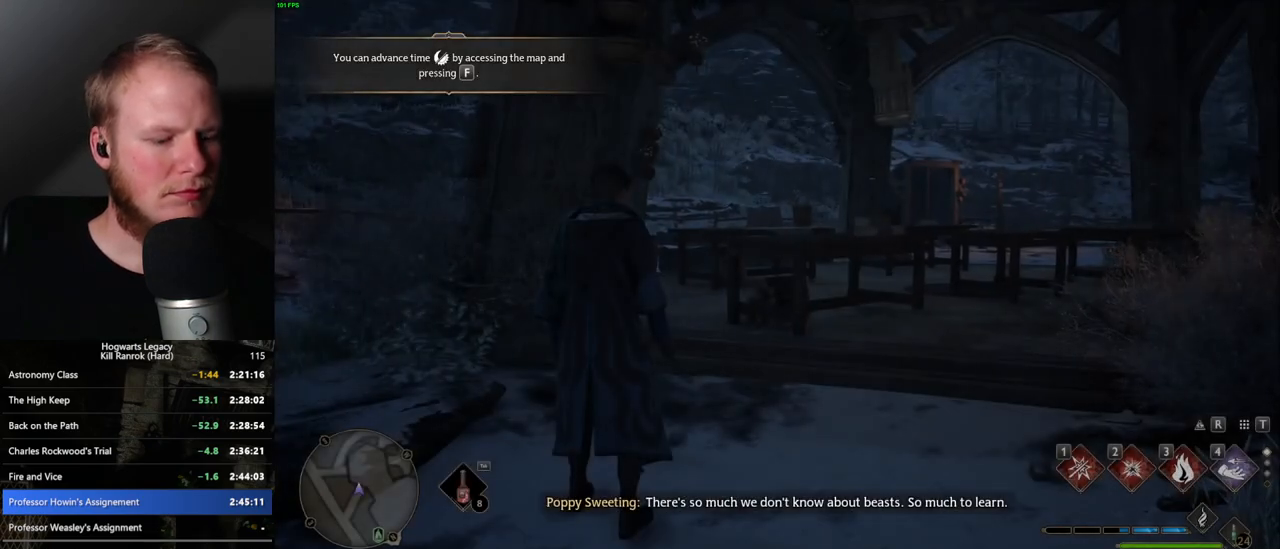
{"keys": [], "mouse": [], "events": [[150, "m", "down"], [283, "m", "up"]]}
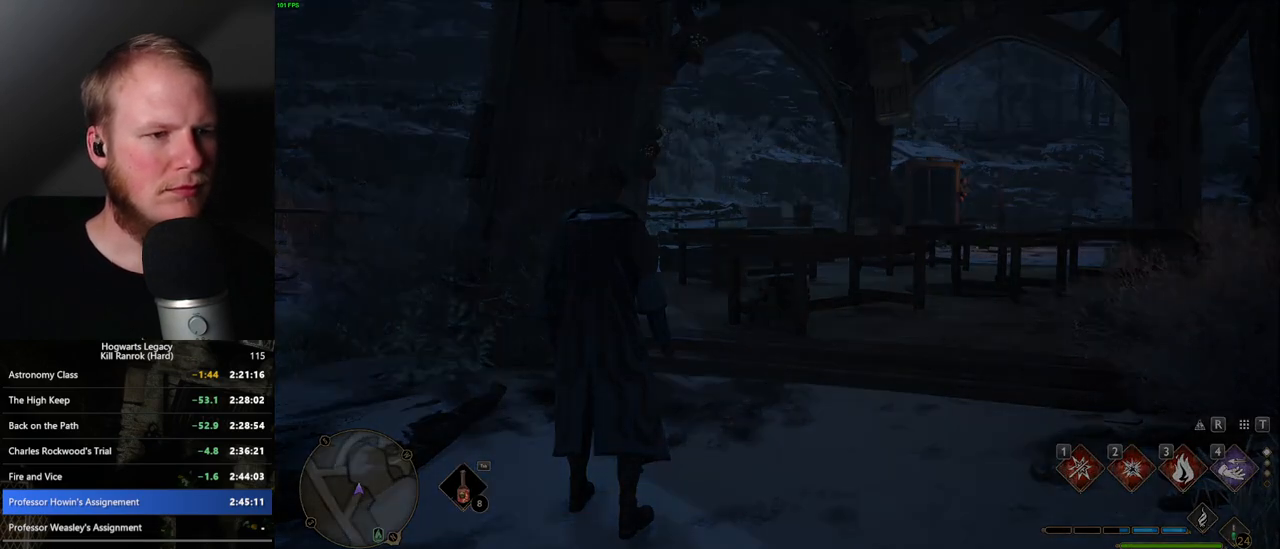
{"keys": [], "mouse": [], "events": []}
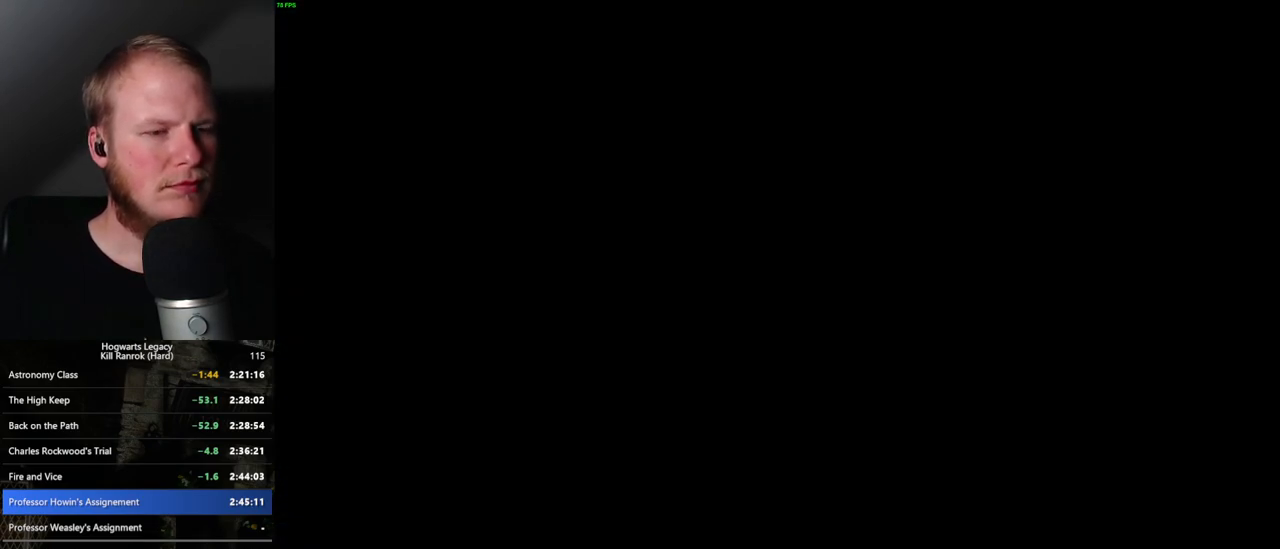
{"keys": [], "mouse": [], "events": []}
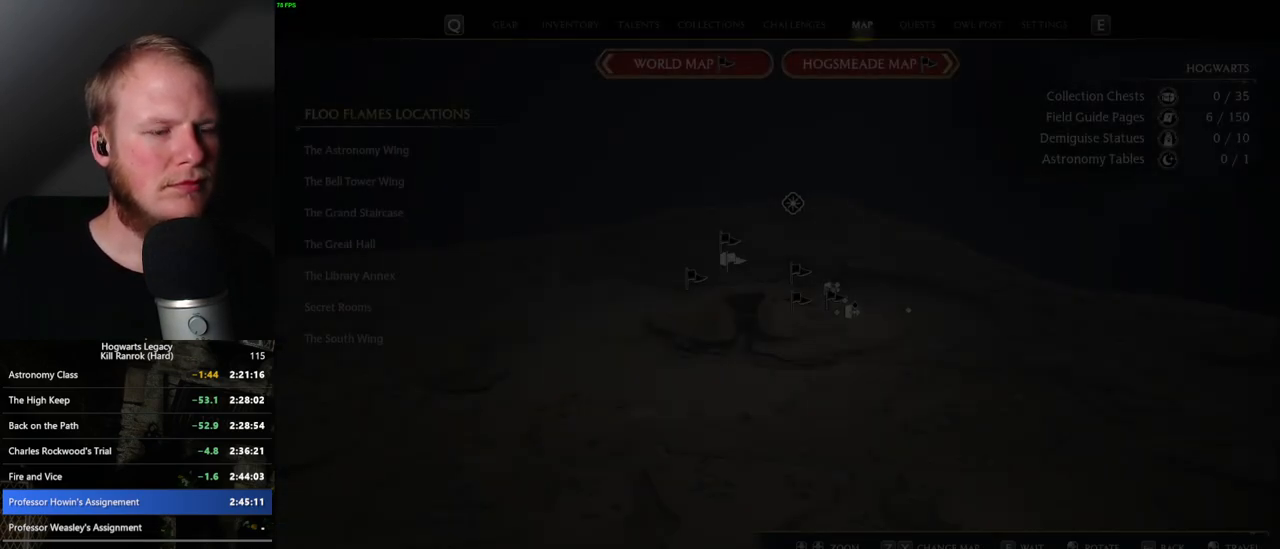
{"keys": [], "mouse": [], "events": [[167, "f", "down"], [250, "f", "up"]]}
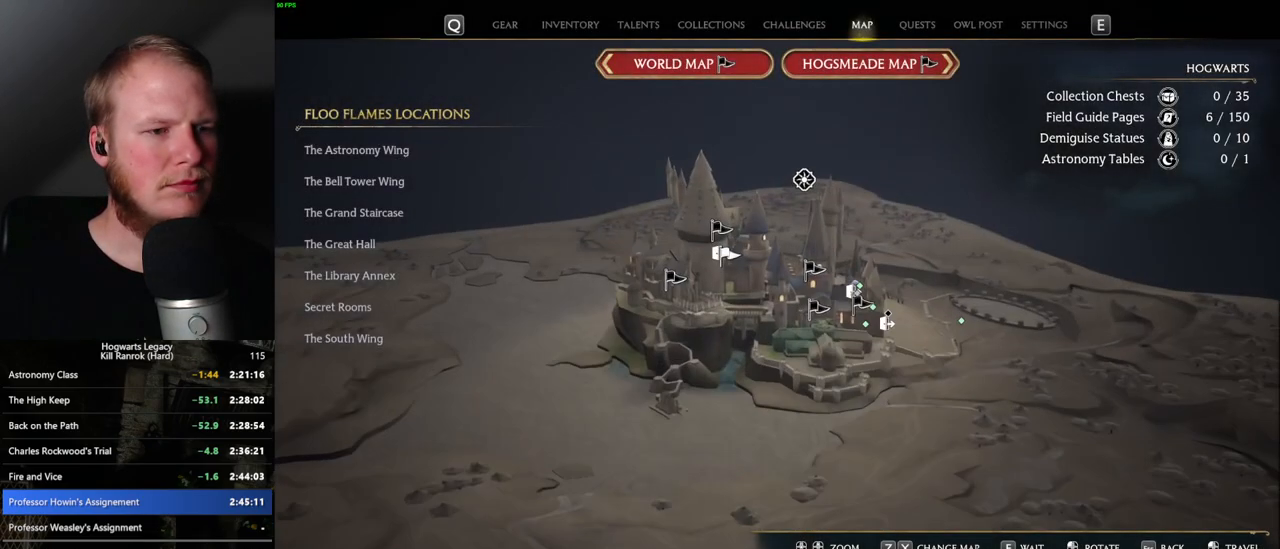
{"keys": [], "mouse": [], "events": [[17, "f", "down"], [83, "f", "up"], [383, "f", "down"], [450, "f", "up"]]}
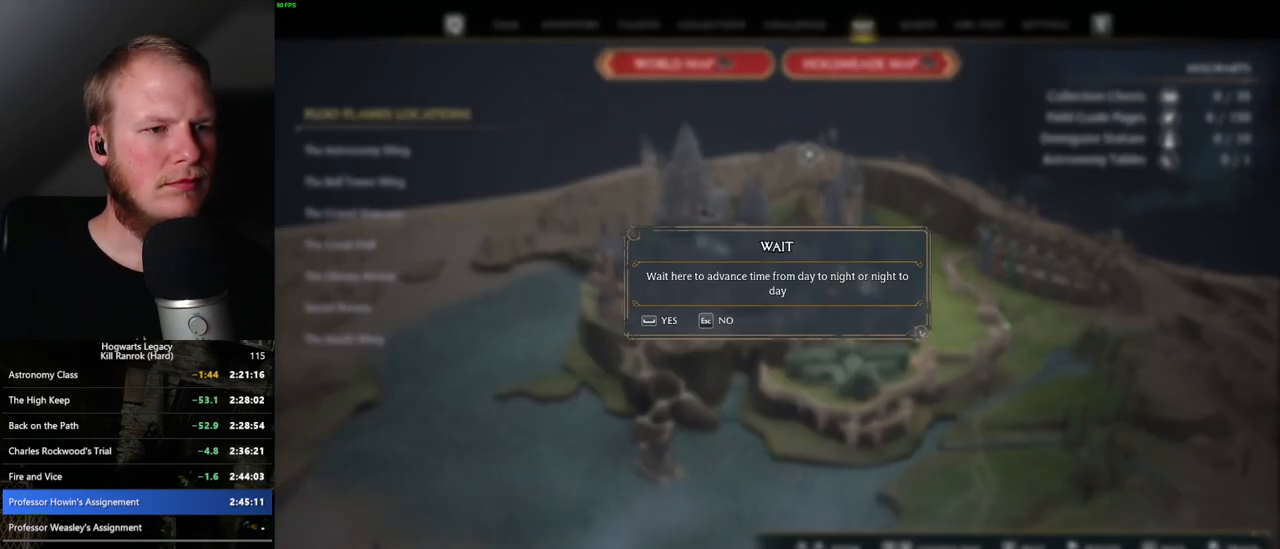
{"keys": [], "mouse": [], "events": [[300, "f", "down"], [383, "f", "up"]]}
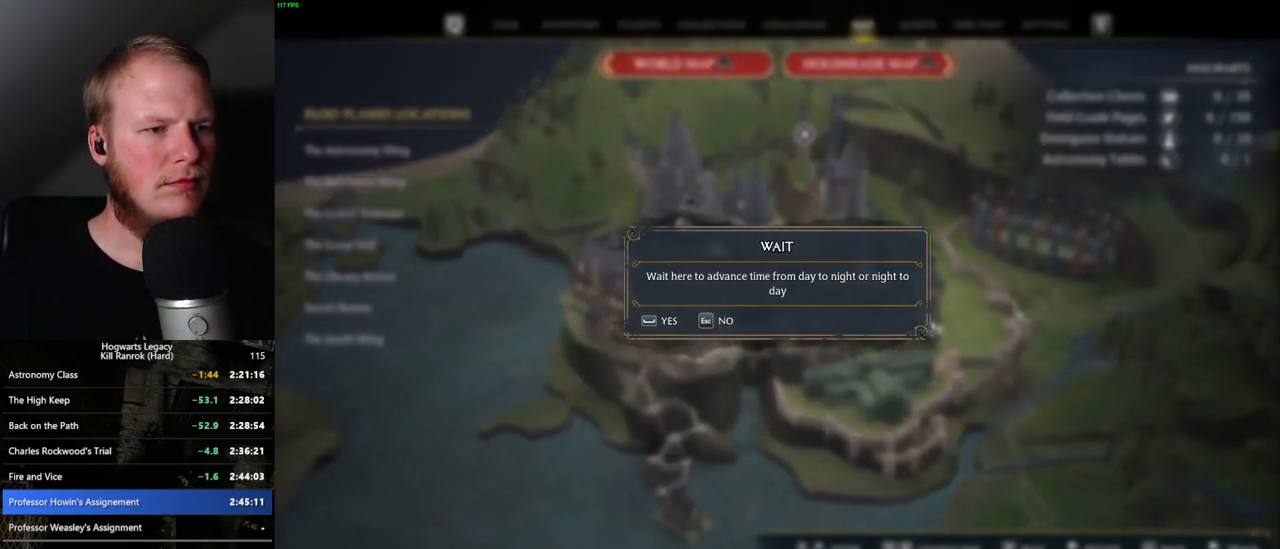
{"keys": ["space"], "mouse": [], "events": [[483, "space", "down"]]}
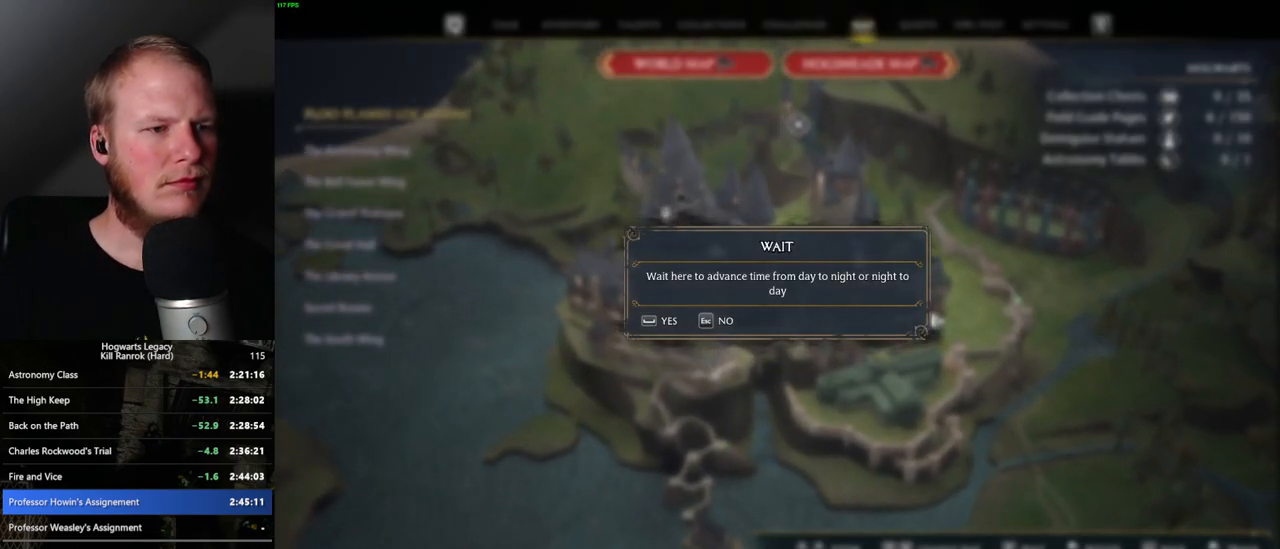
{"keys": ["d", "w"], "mouse": [], "events": [[83, "space", "up"], [333, "d", "down"], [400, "w", "down"]]}
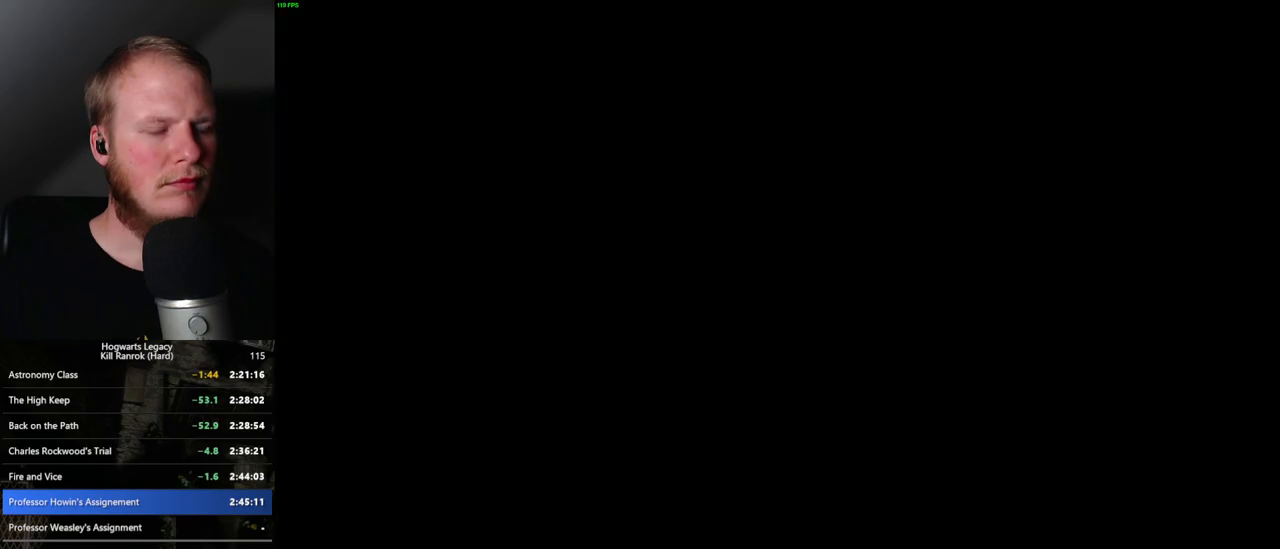
{"keys": [], "mouse": [], "events": [[383, "d", "up"], [433, "w", "up"]]}
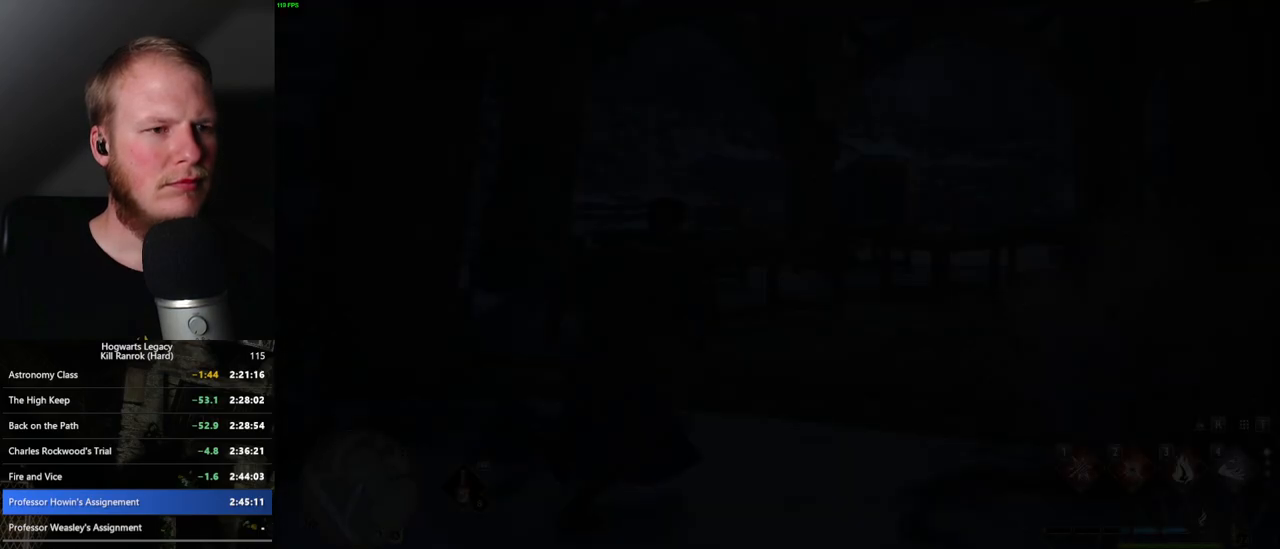
{"keys": [], "mouse": [], "events": [[233, "d", "down"], [383, "d", "up"]]}